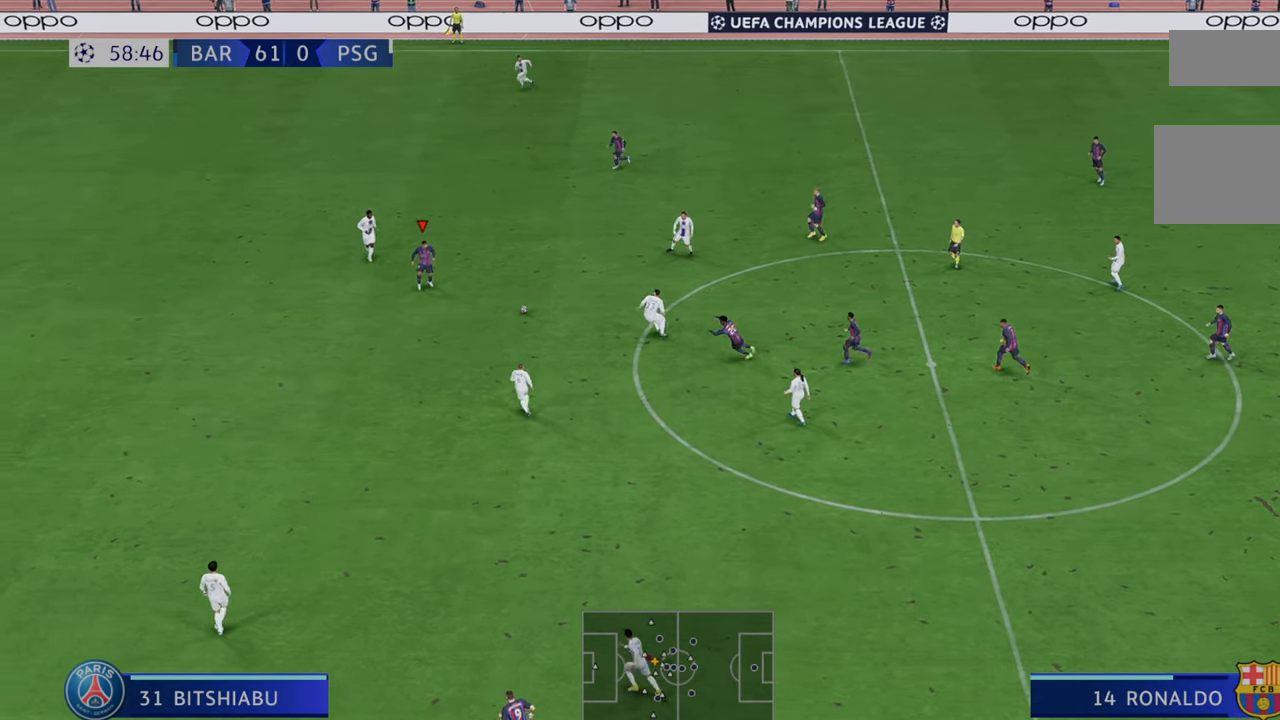
Gameplay with a controller (Xbox layout); each line is a JSON object with the inputs held at the frame after it (dt_ms = milliseconds from this image to that frame). "events" lists button and stick changes between this image and that frame as [ms after this image, input, new state], when the widget could be followed in between. Not read: L3 R3.
{"dt_ms": 500, "buttons": ["R2"], "left_stick": "down", "right_stick": "center", "events": []}
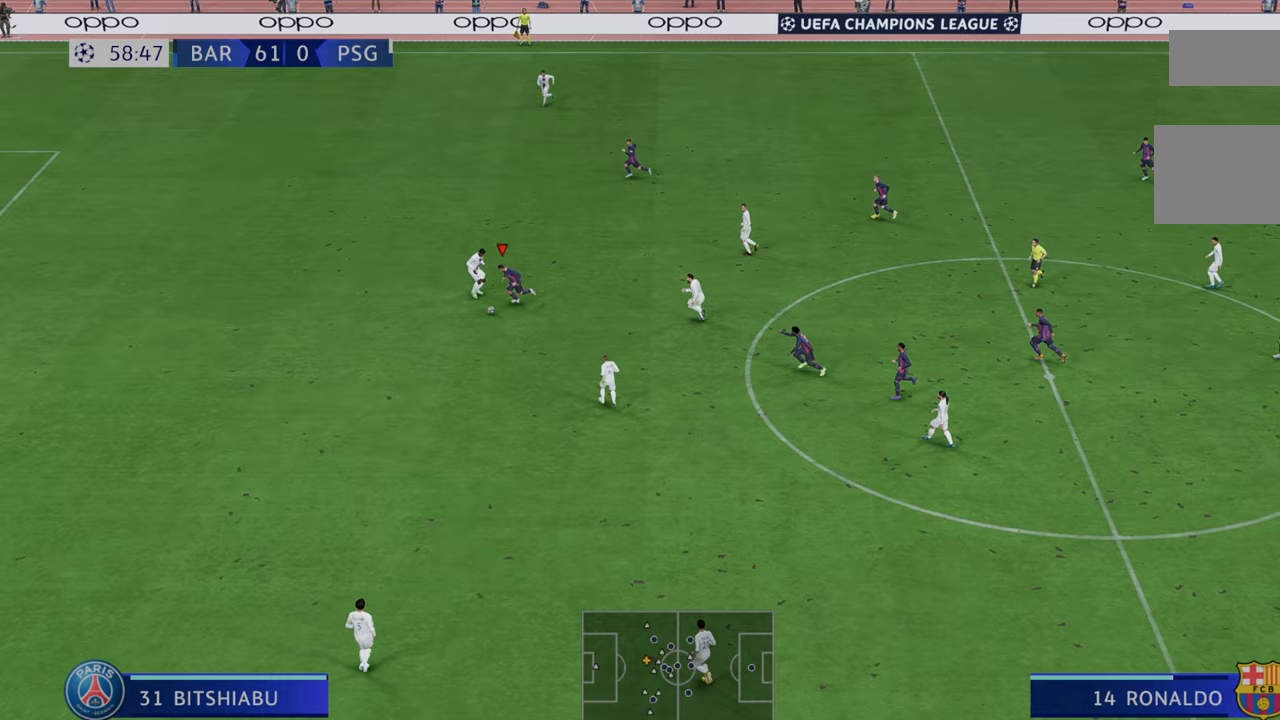
{"dt_ms": 500, "buttons": ["R2"], "left_stick": "down", "right_stick": "center", "events": []}
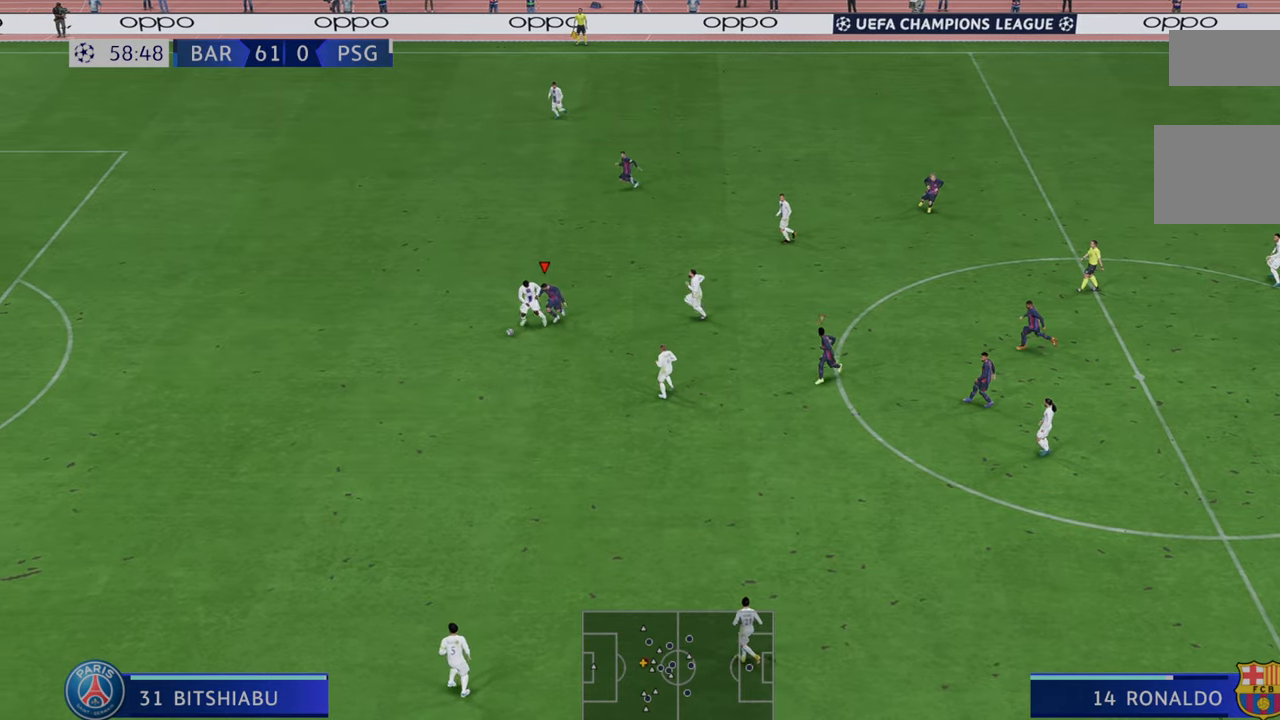
{"dt_ms": 500, "buttons": ["R2"], "left_stick": "down", "right_stick": "center", "events": []}
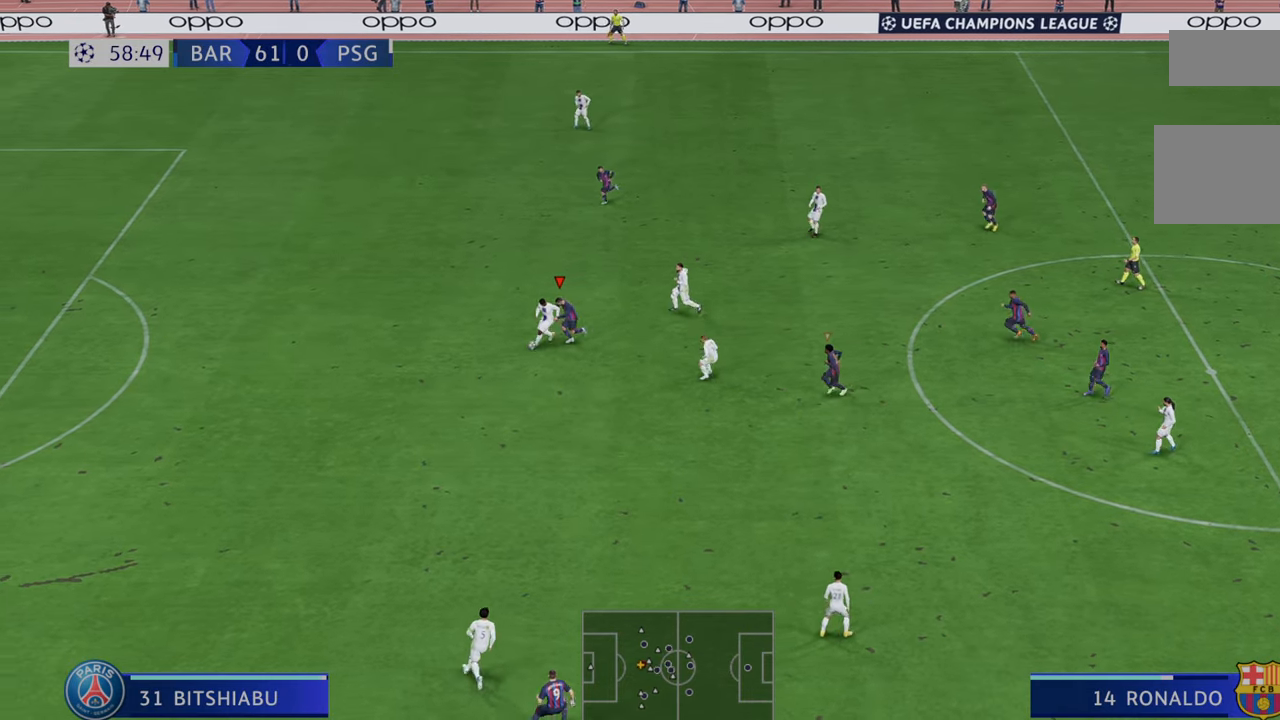
{"dt_ms": 500, "buttons": ["R2"], "left_stick": "center", "right_stick": "center", "events": [[167, "B", "down"], [367, "B", "up"], [483, "left_stick", "center"]]}
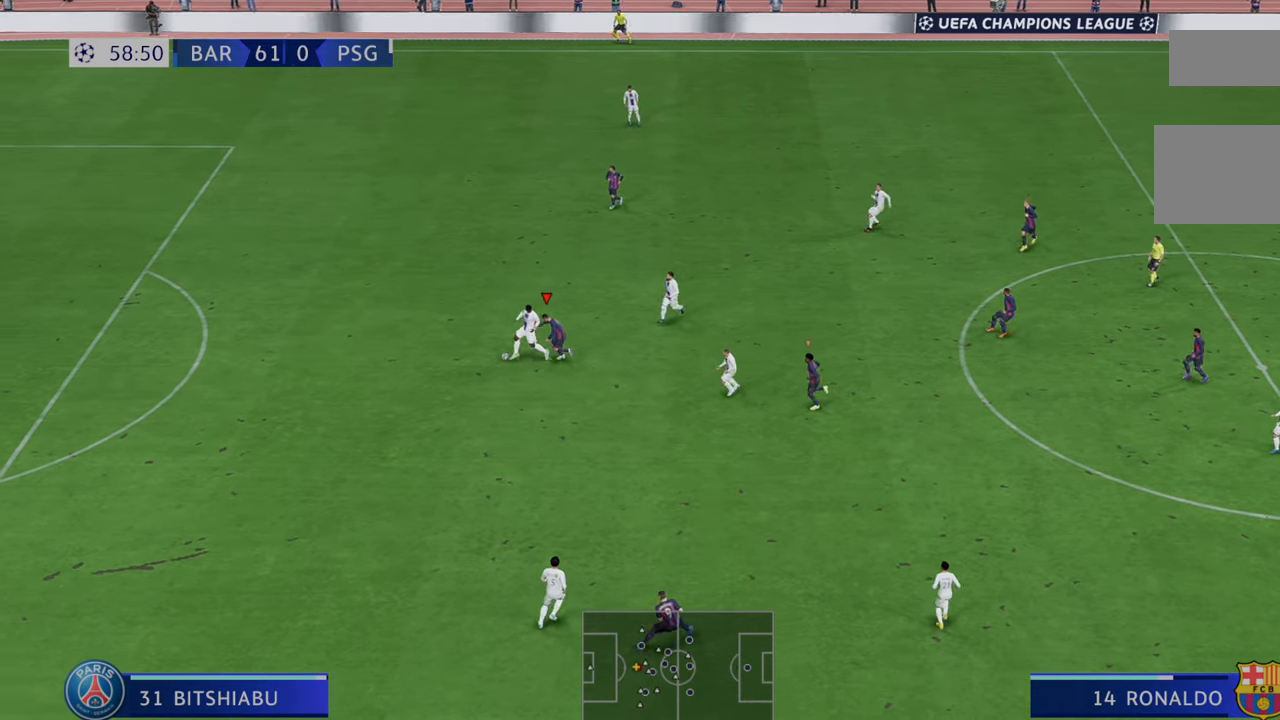
{"dt_ms": 500, "buttons": ["R2"], "left_stick": "down-right", "right_stick": "center", "events": [[83, "left_stick", "up"], [300, "left_stick", "right"], [367, "left_stick", "down-right"]]}
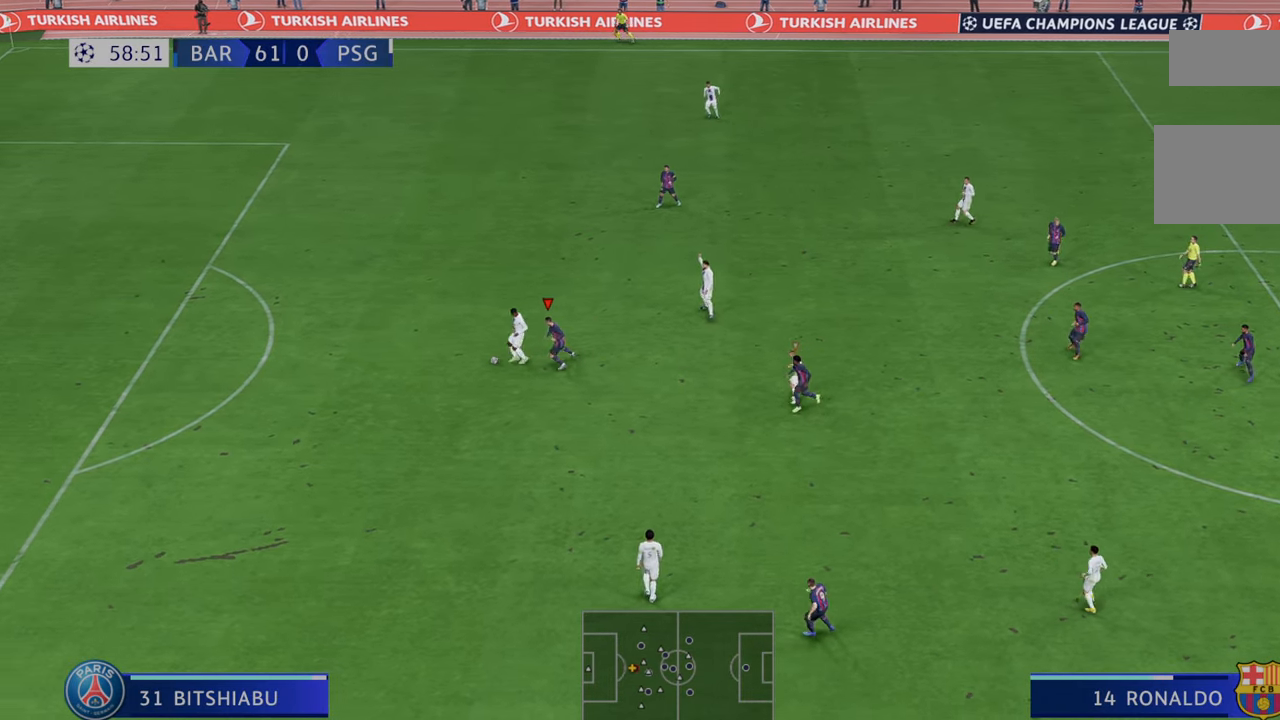
{"dt_ms": 500, "buttons": ["R2"], "left_stick": "center", "right_stick": "center", "events": [[33, "left_stick", "right"], [283, "left_stick", "up"], [350, "left_stick", "center"]]}
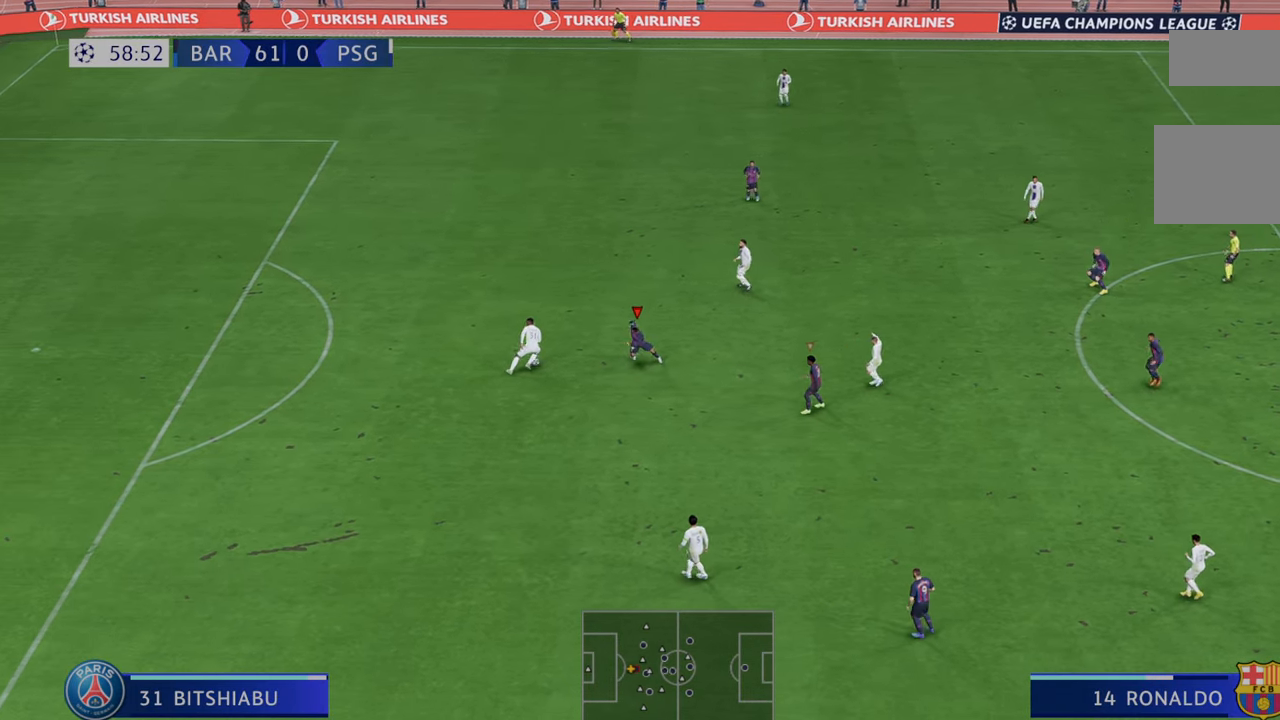
{"dt_ms": 500, "buttons": ["R2"], "left_stick": "center", "right_stick": "center", "events": [[250, "B", "down"], [367, "B", "up"]]}
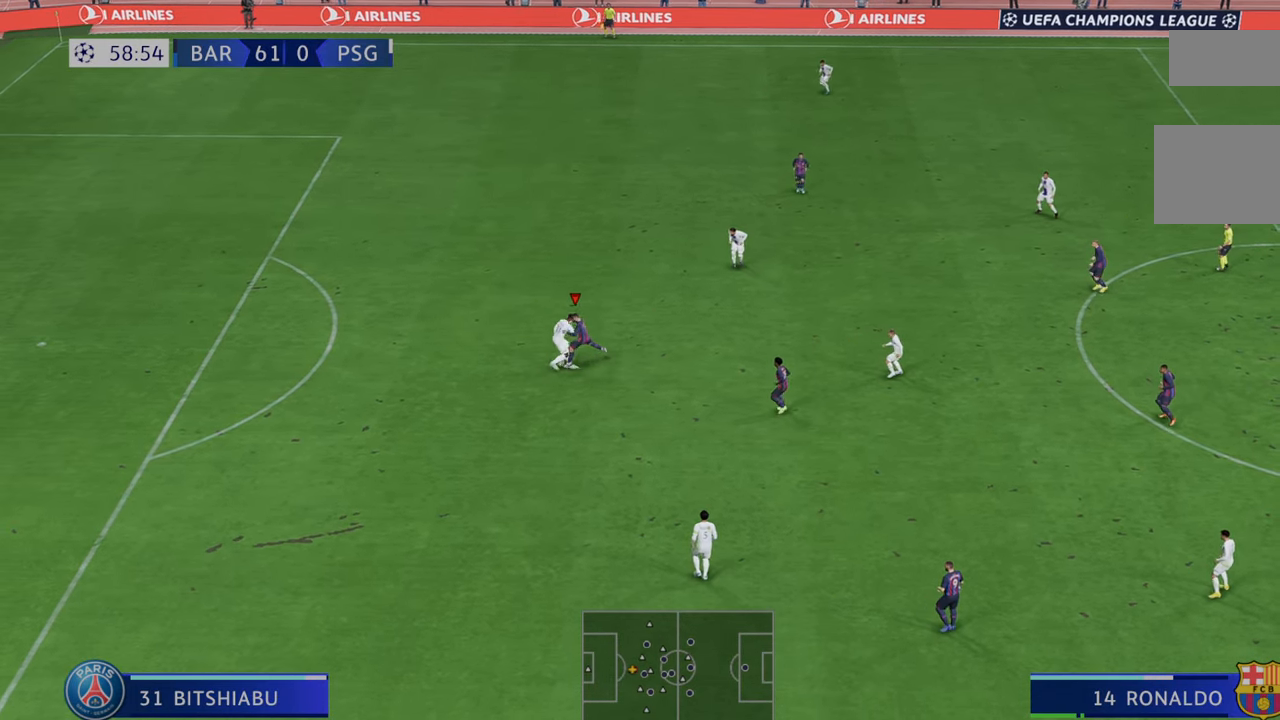
{"dt_ms": 500, "buttons": ["R2"], "left_stick": "center", "right_stick": "center", "events": []}
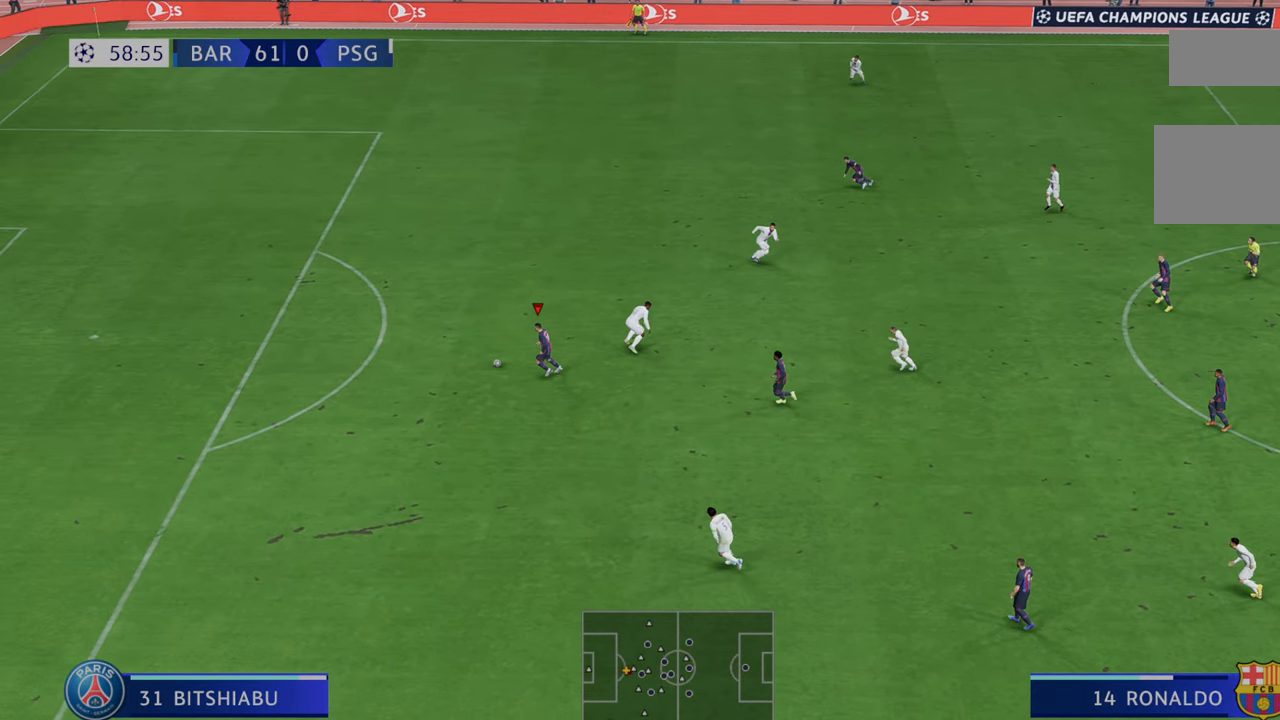
{"dt_ms": 500, "buttons": ["R2"], "left_stick": "up", "right_stick": "center", "events": [[283, "left_stick", "up"]]}
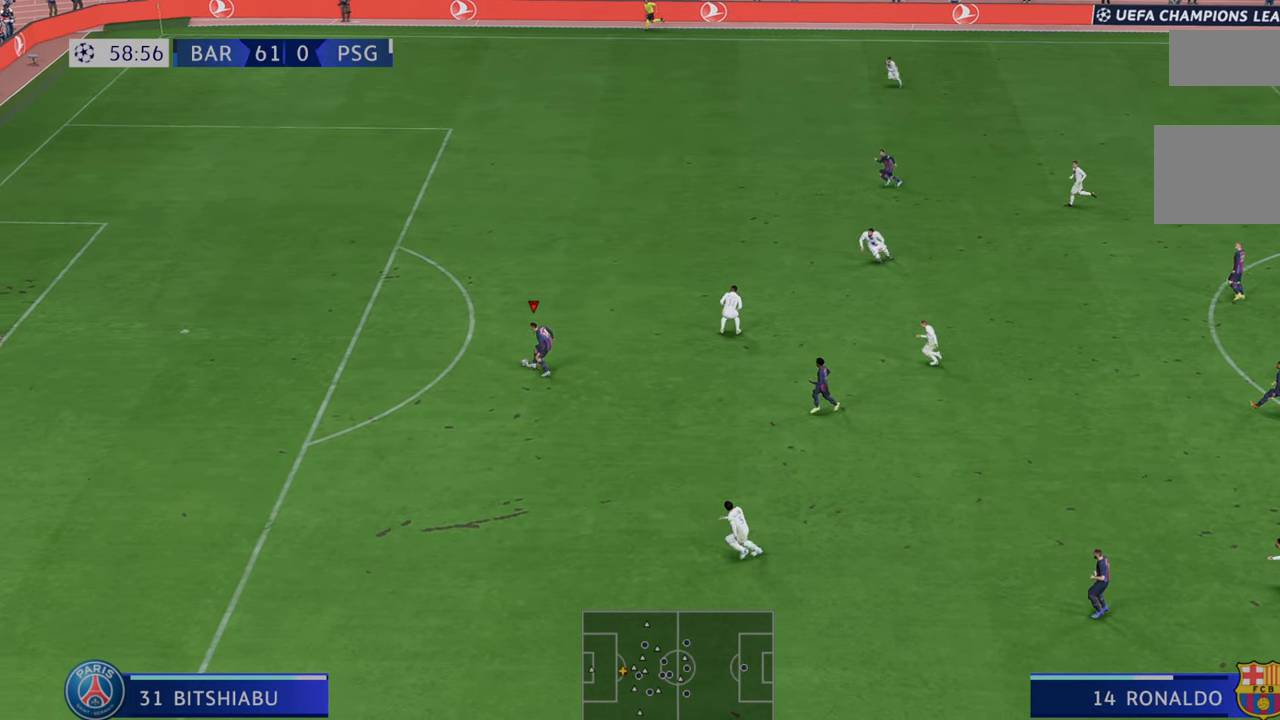
{"dt_ms": 500, "buttons": ["R2"], "left_stick": "up", "right_stick": "center", "events": []}
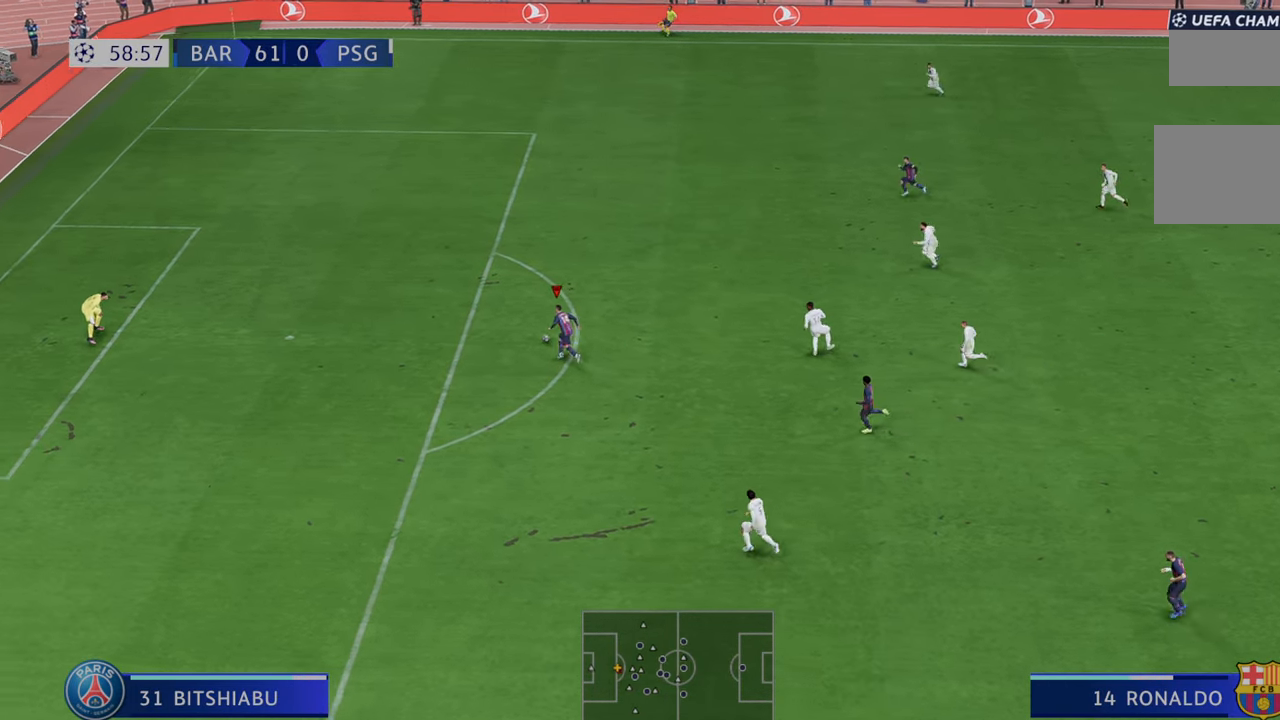
{"dt_ms": 500, "buttons": [], "left_stick": "center", "right_stick": "center", "events": [[300, "left_stick", "center"], [500, "R2", "up"]]}
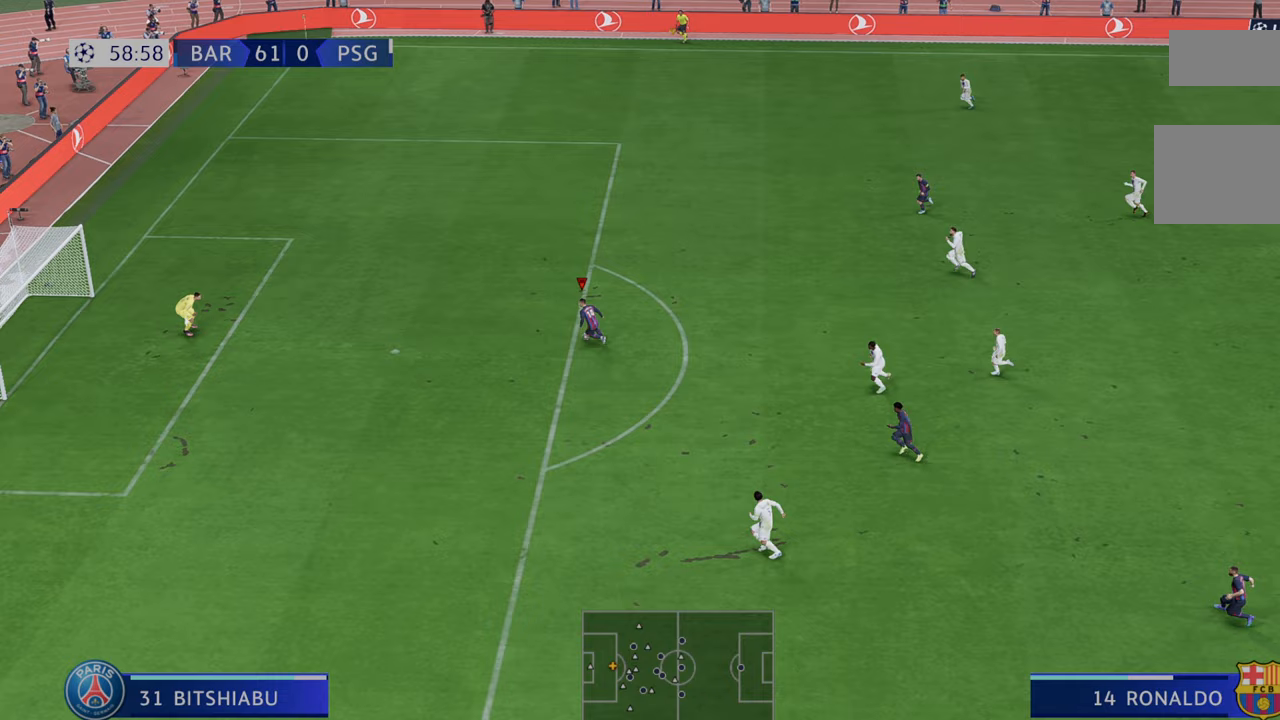
{"dt_ms": 1000, "buttons": [], "left_stick": "down", "right_stick": "center"}
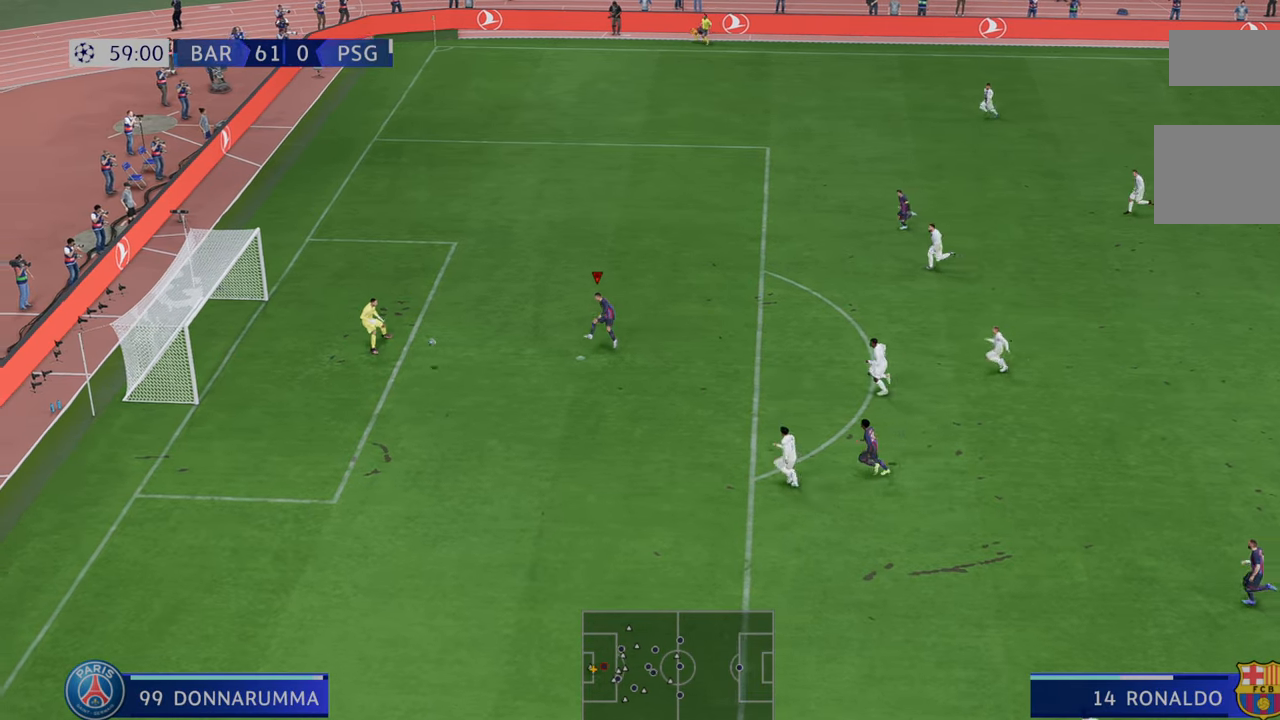
{"dt_ms": 500, "buttons": [], "left_stick": "down", "right_stick": "center", "events": []}
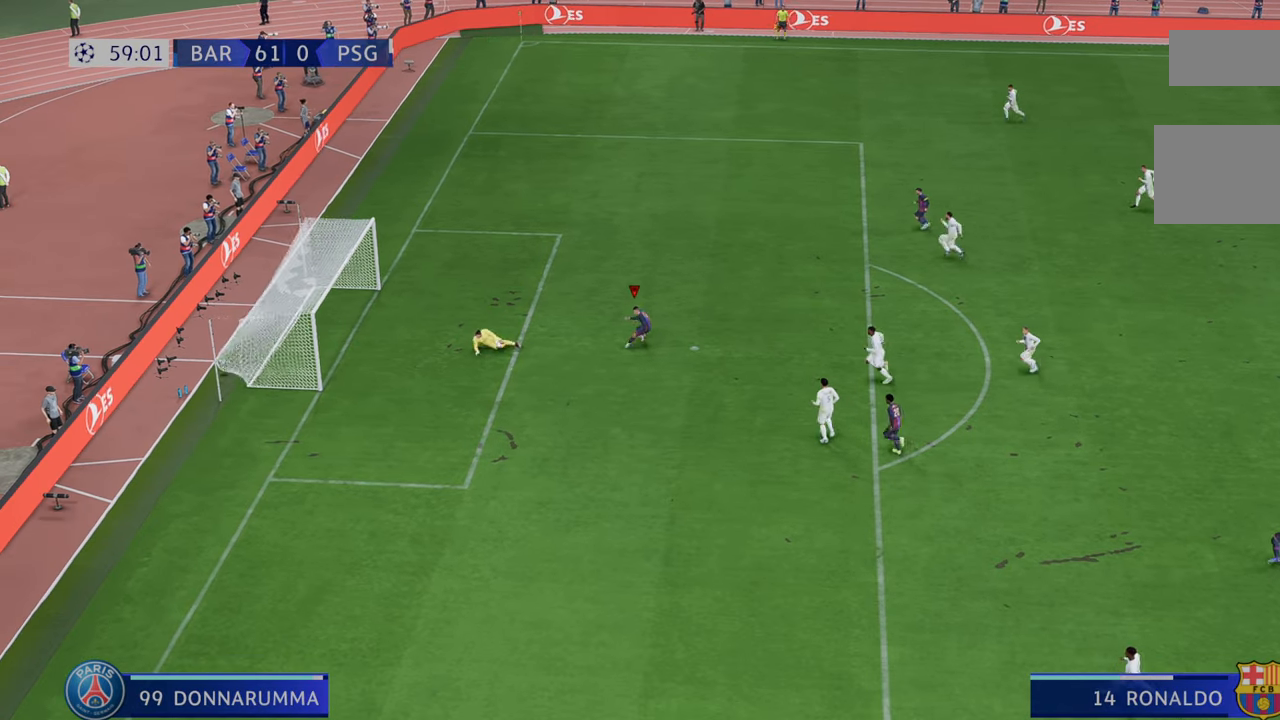
{"dt_ms": 500, "buttons": [], "left_stick": "down", "right_stick": "center", "events": []}
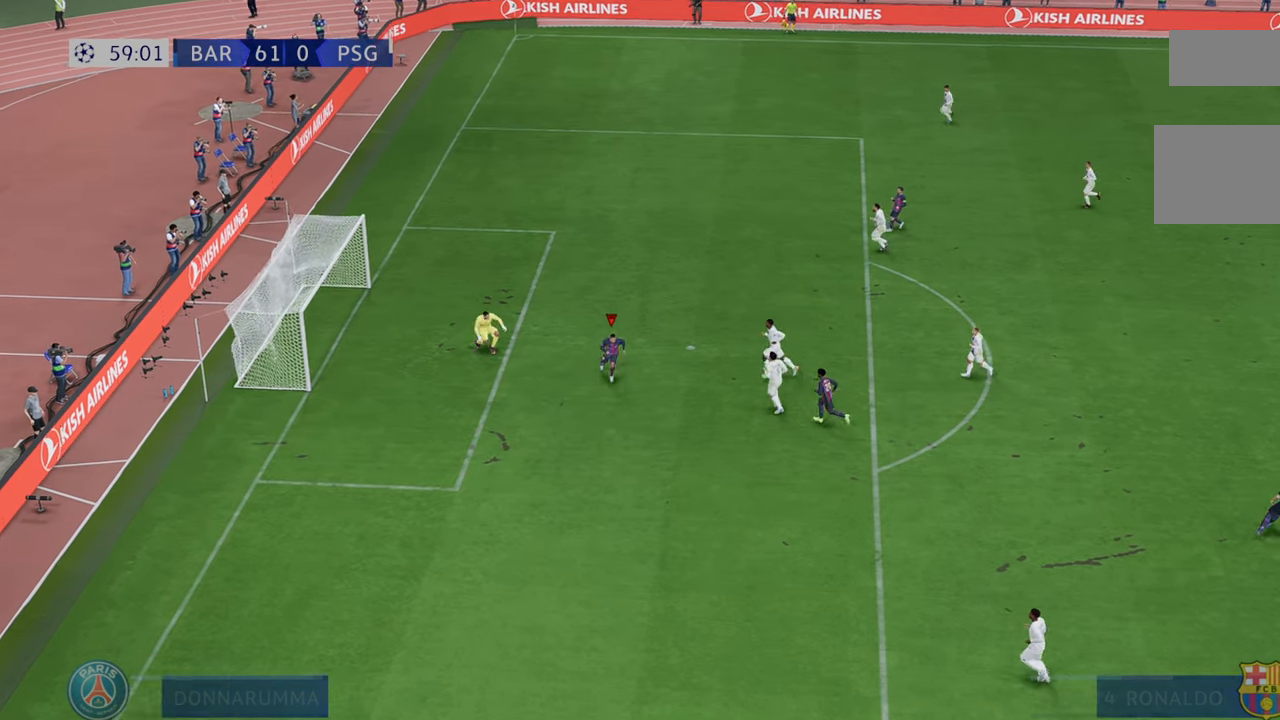
{"dt_ms": 500, "buttons": [], "left_stick": "center", "right_stick": "center", "events": [[200, "left_stick", "center"]]}
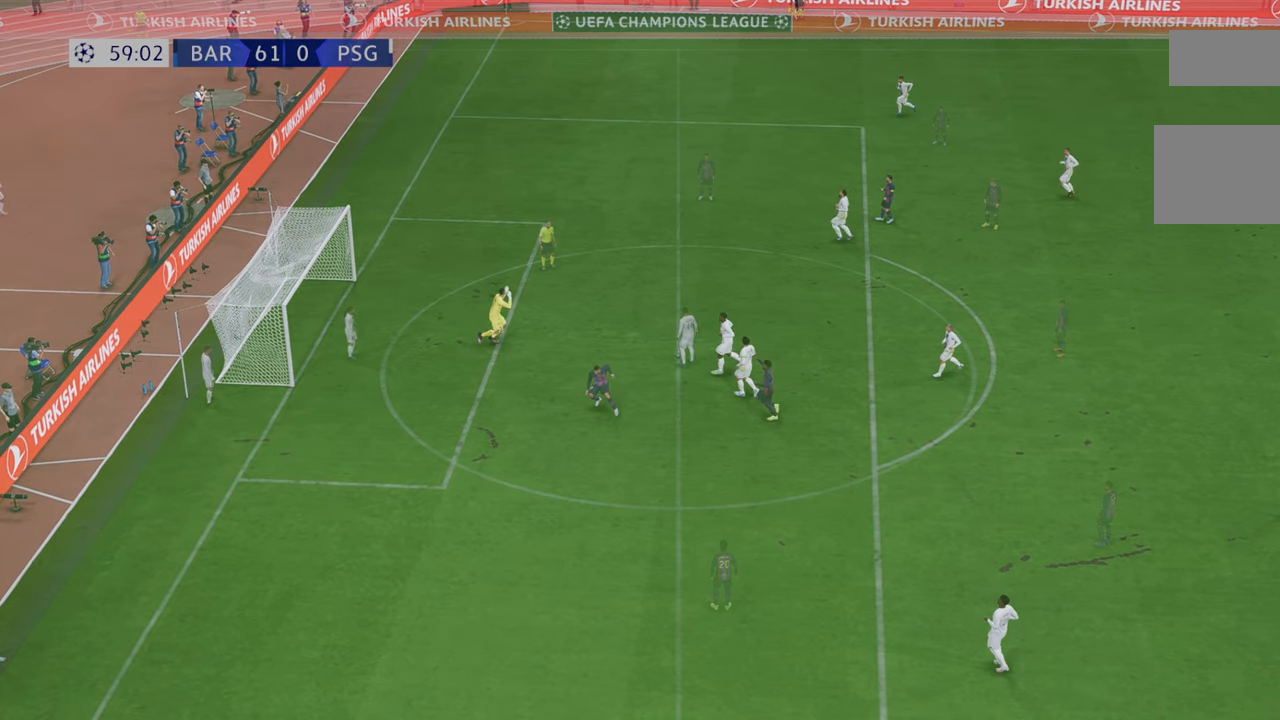
{"dt_ms": 500, "buttons": [], "left_stick": "center", "right_stick": "center", "events": []}
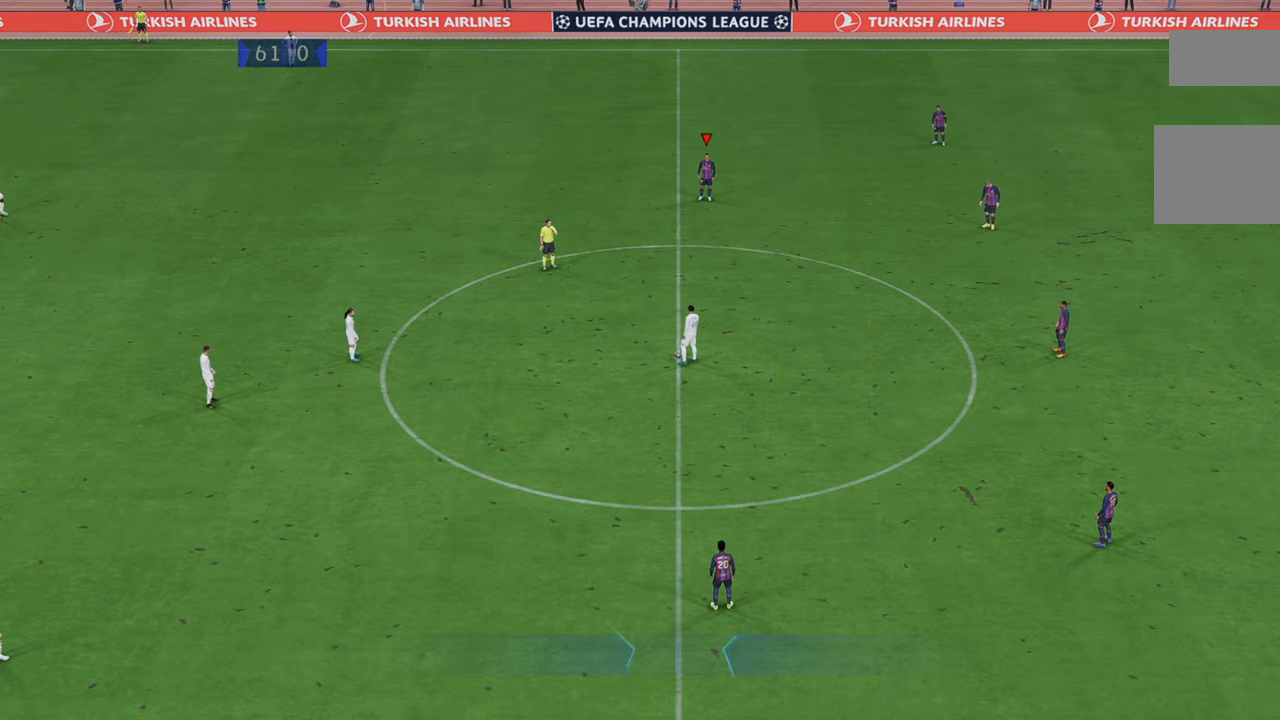
{"dt_ms": 500, "buttons": ["R2"], "left_stick": "down-right", "right_stick": "center", "events": [[100, "R2", "down"], [183, "left_stick", "down-right"]]}
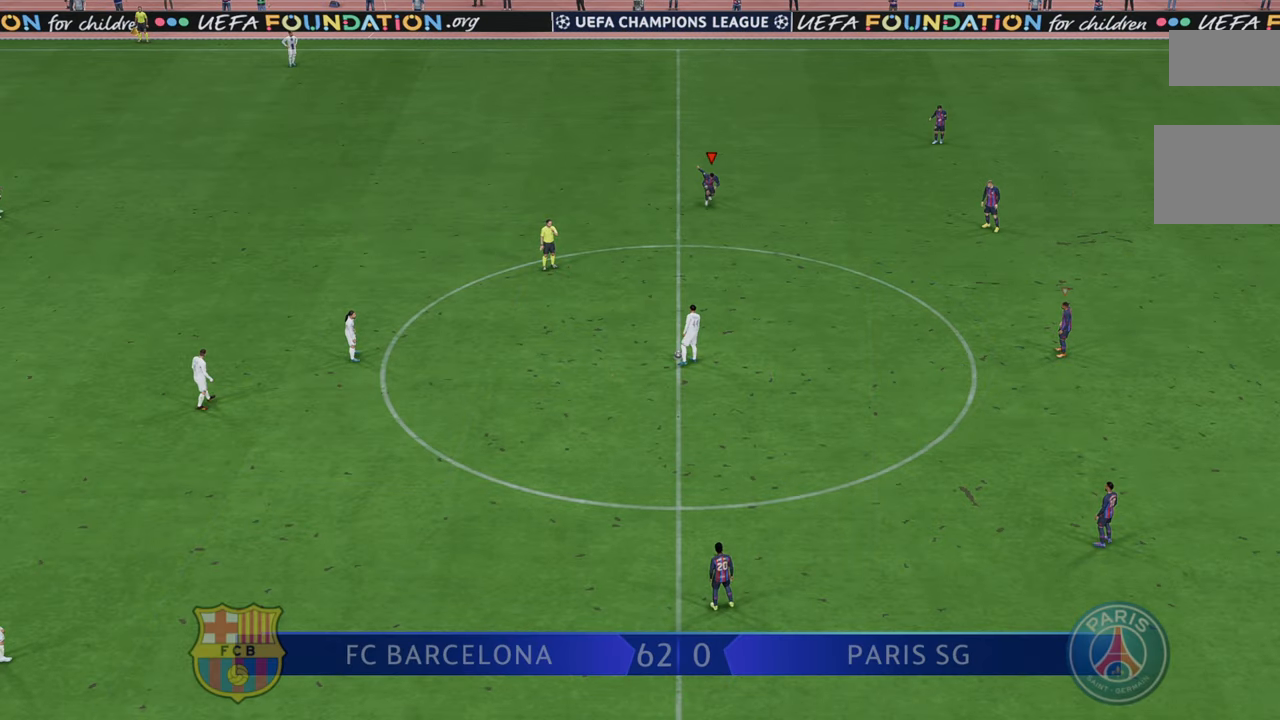
{"dt_ms": 500, "buttons": ["R2"], "left_stick": "down-right", "right_stick": "center", "events": []}
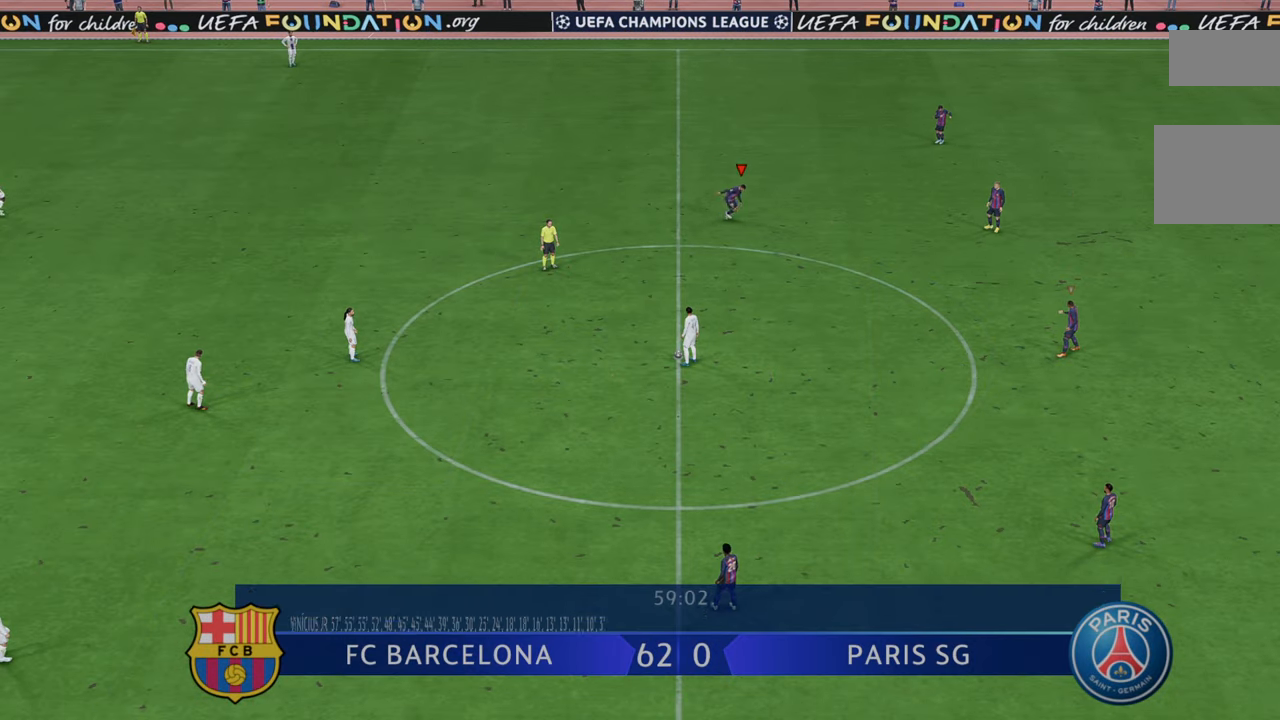
{"dt_ms": 500, "buttons": ["R2"], "left_stick": "down", "right_stick": "center", "events": [[400, "left_stick", "down"]]}
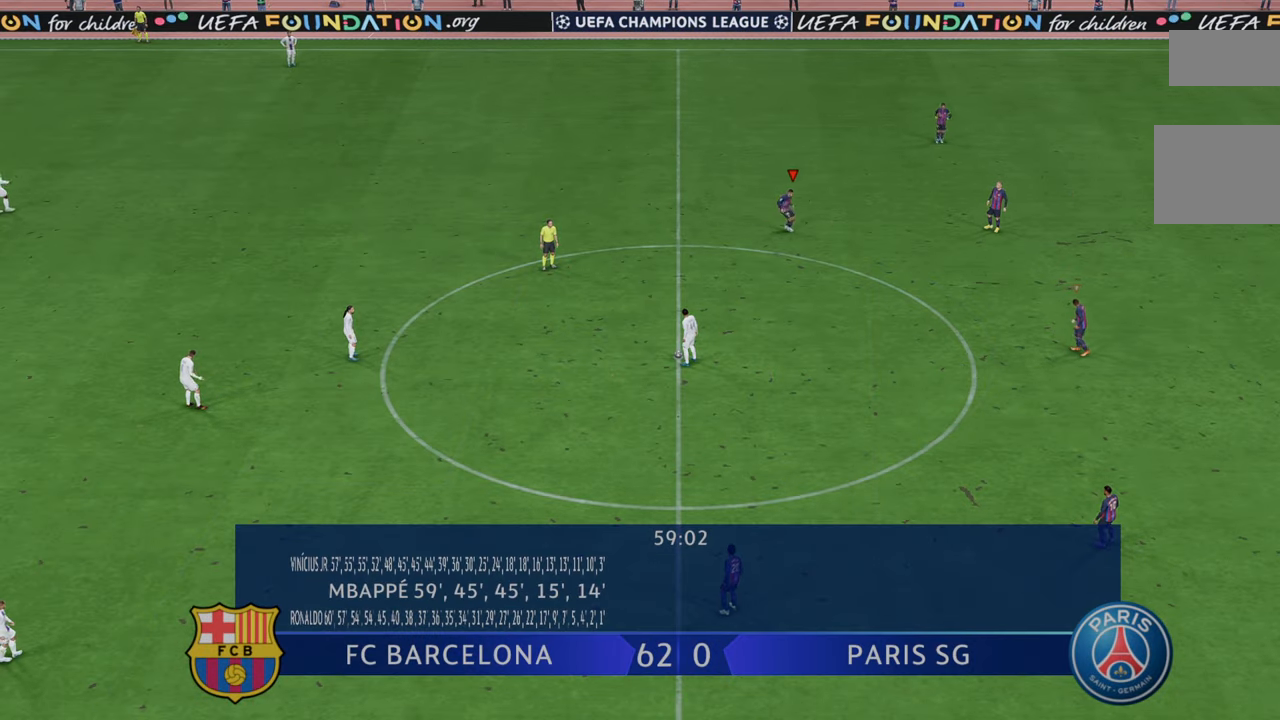
{"dt_ms": 500, "buttons": ["R2"], "left_stick": "down", "right_stick": "center", "events": []}
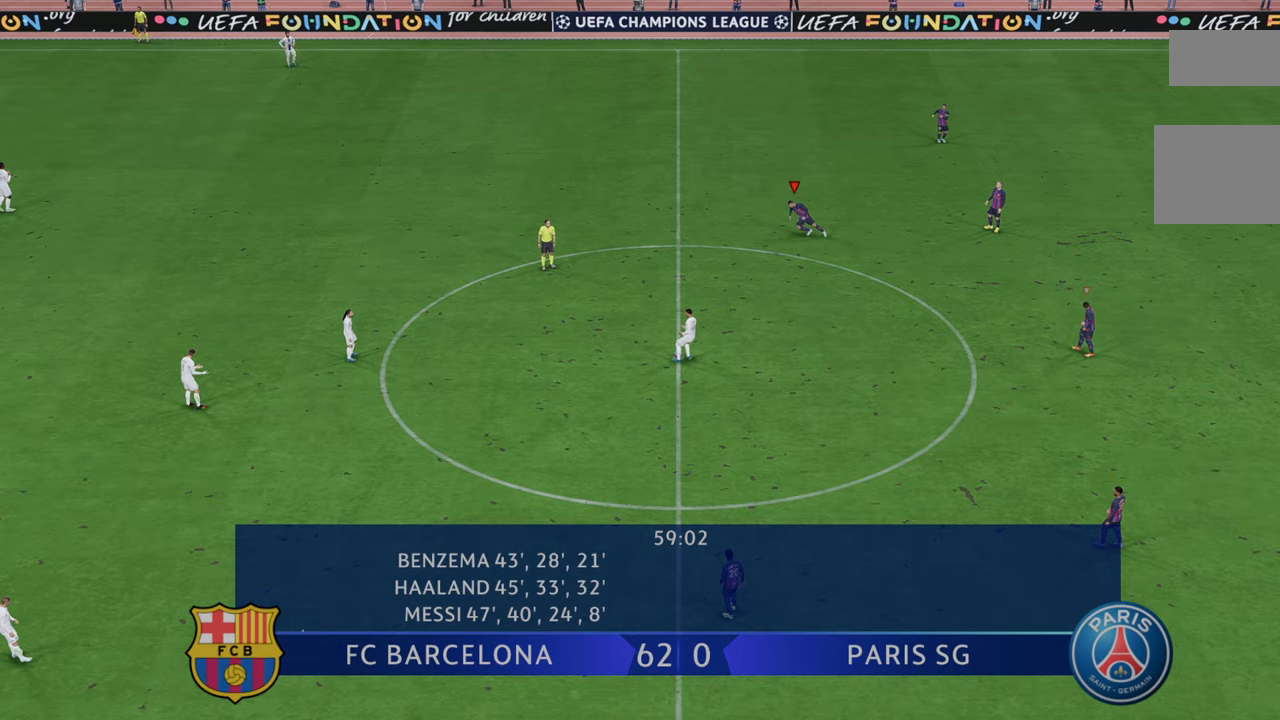
{"dt_ms": 500, "buttons": ["R2"], "left_stick": "center", "right_stick": "center", "events": [[100, "left_stick", "center"]]}
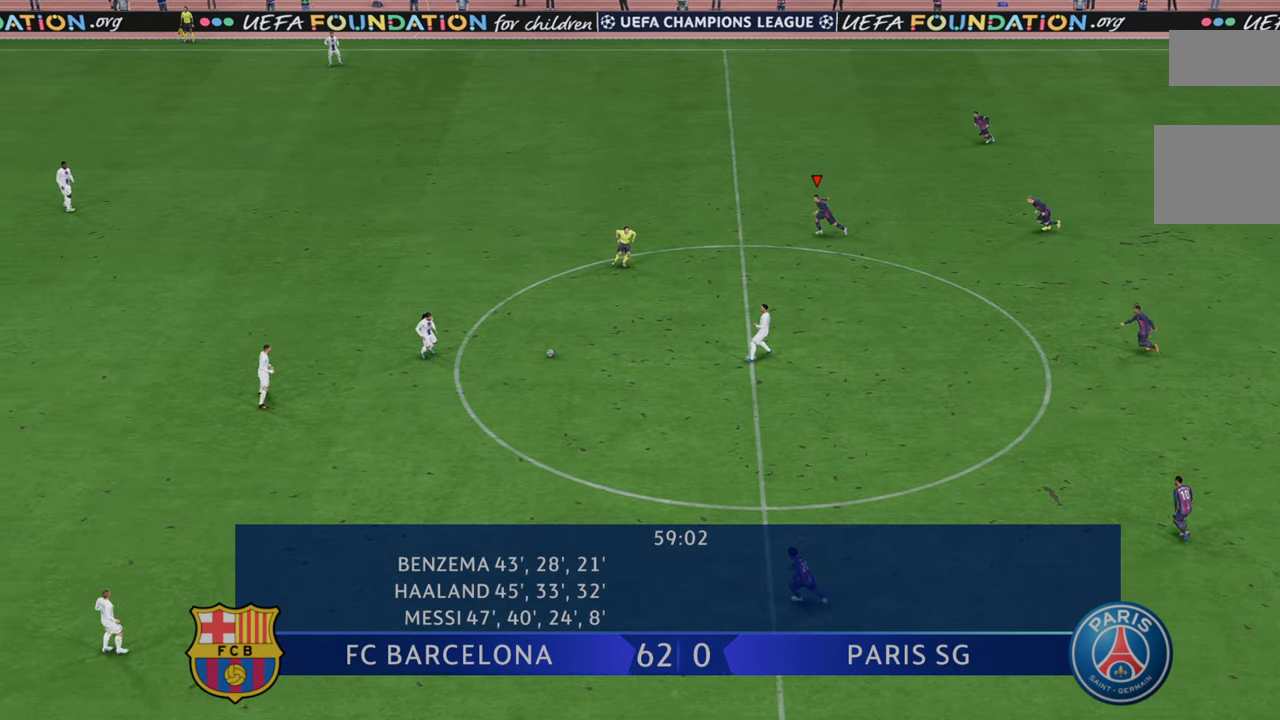
{"dt_ms": 500, "buttons": ["R2"], "left_stick": "center", "right_stick": "center", "events": []}
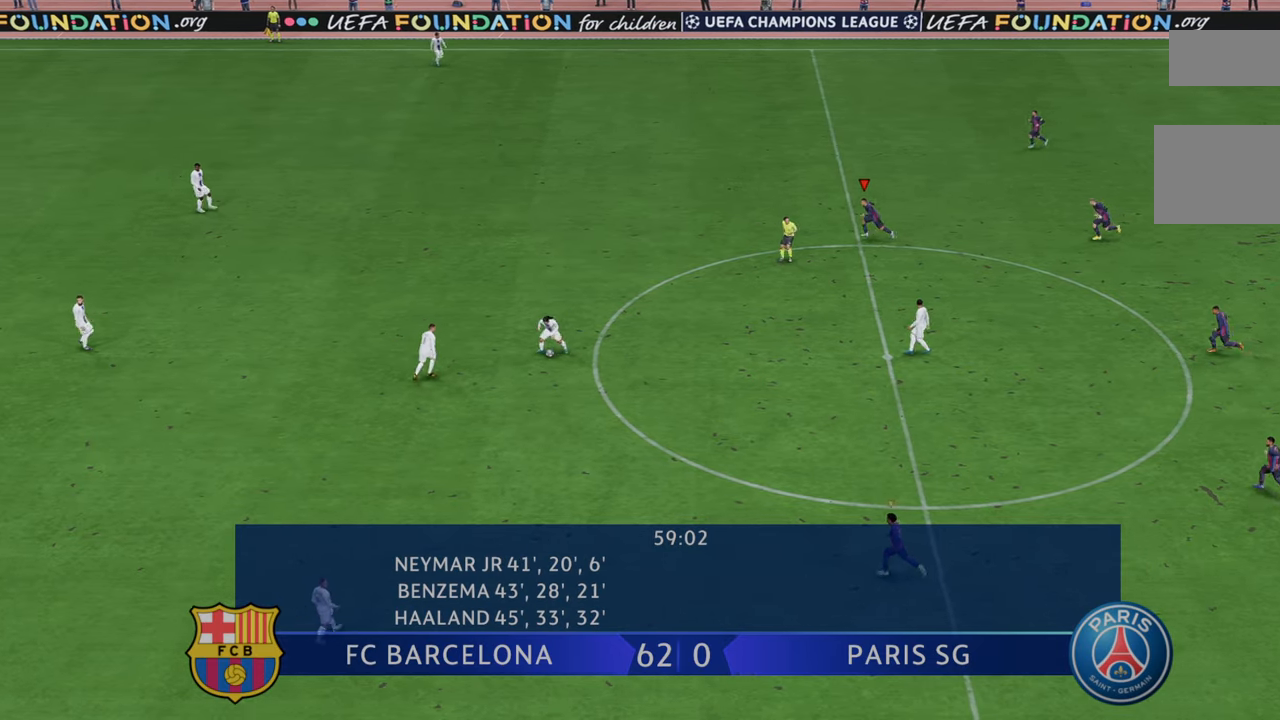
{"dt_ms": 500, "buttons": ["R2"], "left_stick": "center", "right_stick": "center", "events": []}
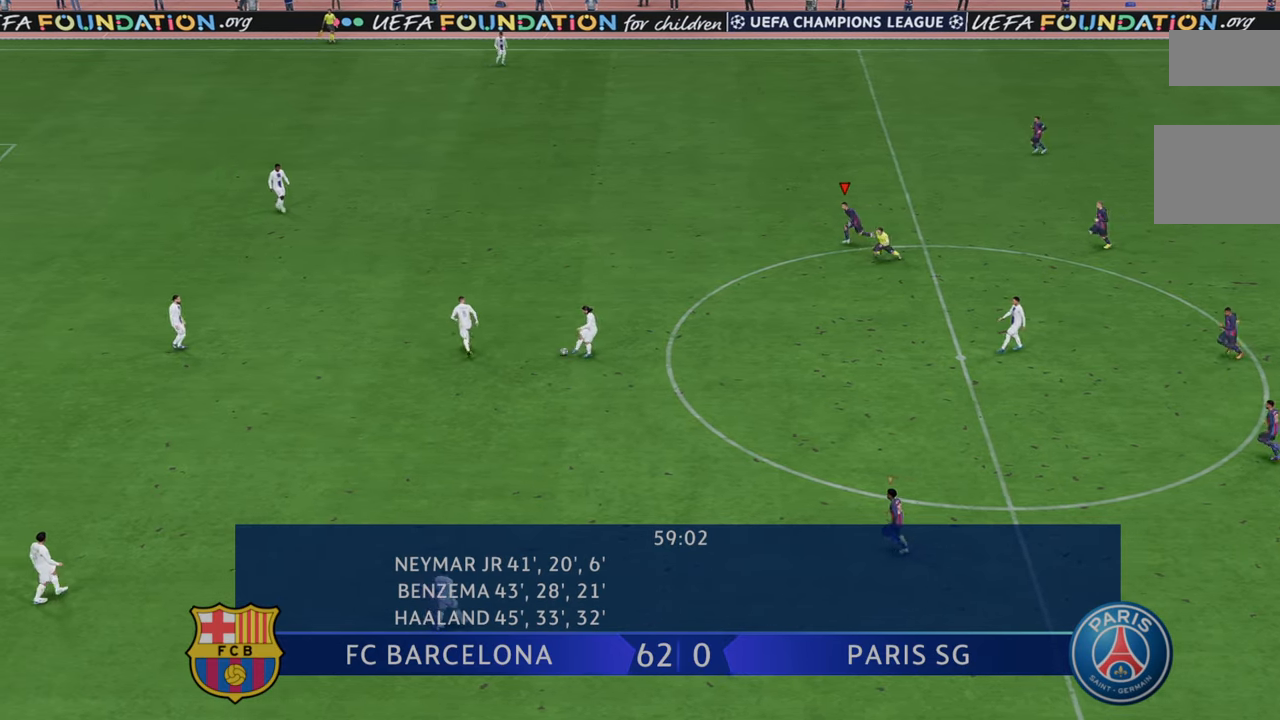
{"dt_ms": 500, "buttons": ["R2"], "left_stick": "down", "right_stick": "center", "events": [[33, "left_stick", "down"]]}
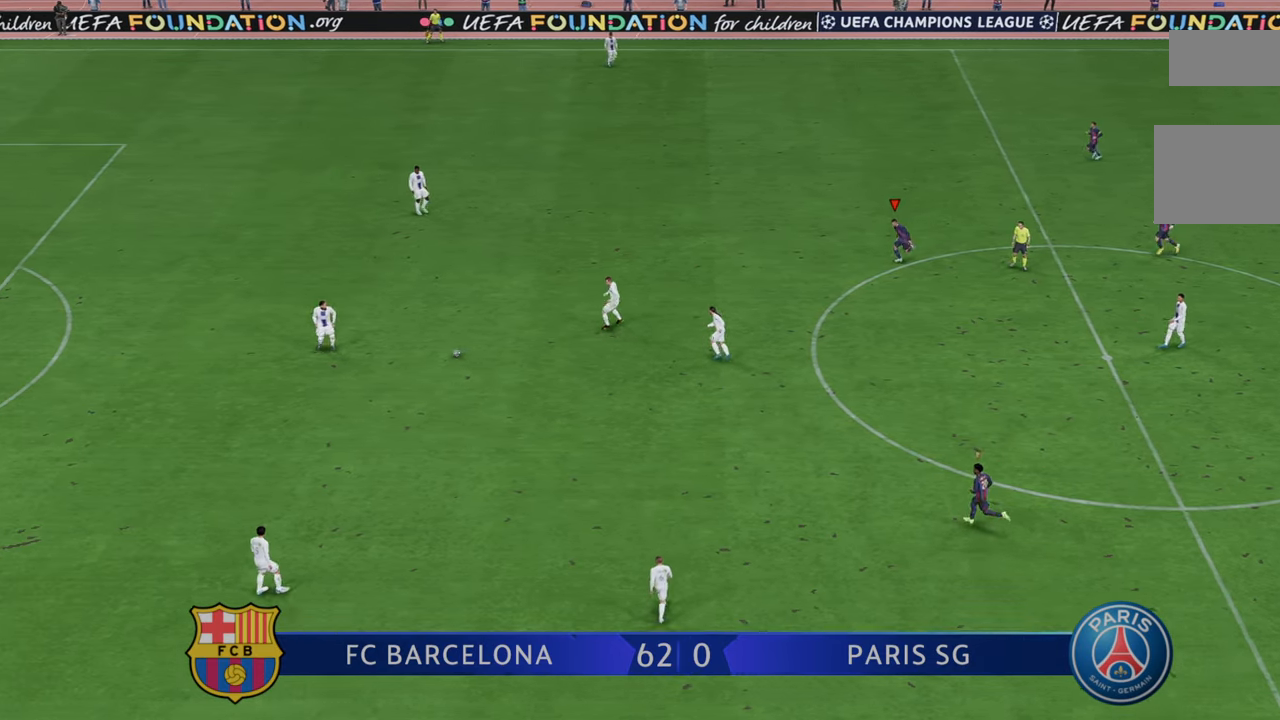
{"dt_ms": 500, "buttons": ["R2"], "left_stick": "down", "right_stick": "center", "events": []}
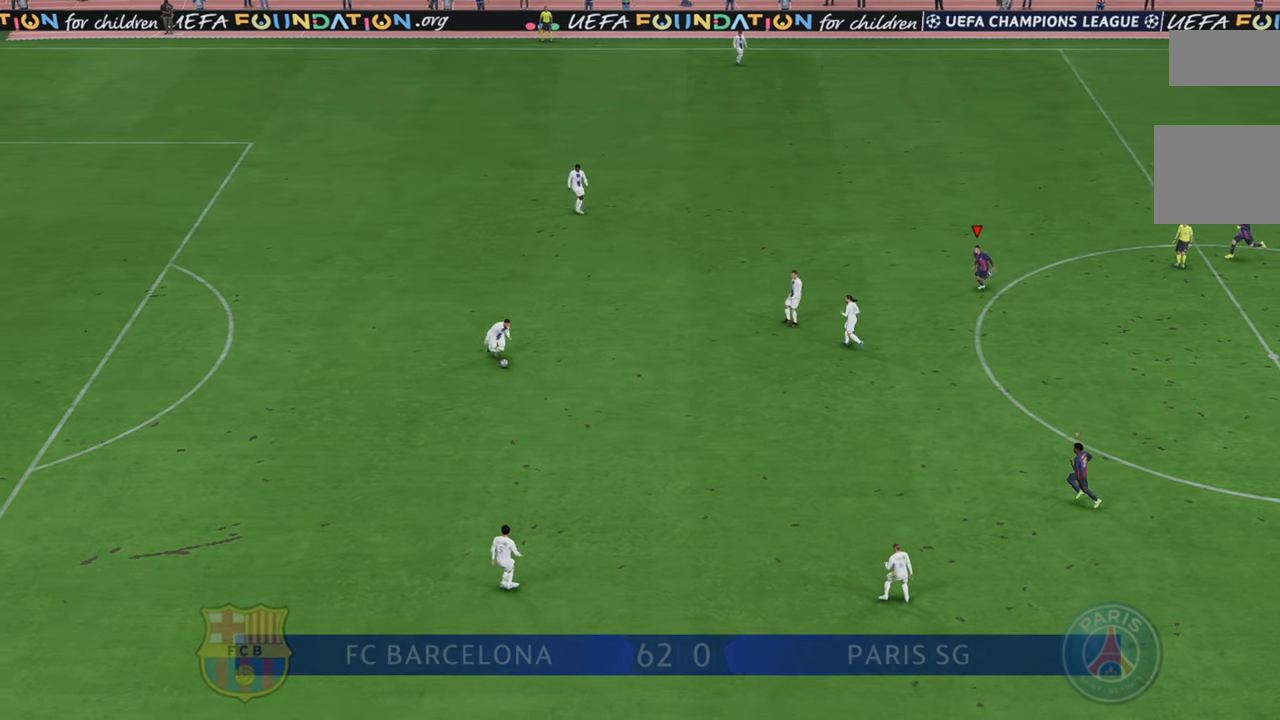
{"dt_ms": 500, "buttons": ["R2"], "left_stick": "down", "right_stick": "center", "events": [[100, "left_stick", "center"], [400, "left_stick", "down"]]}
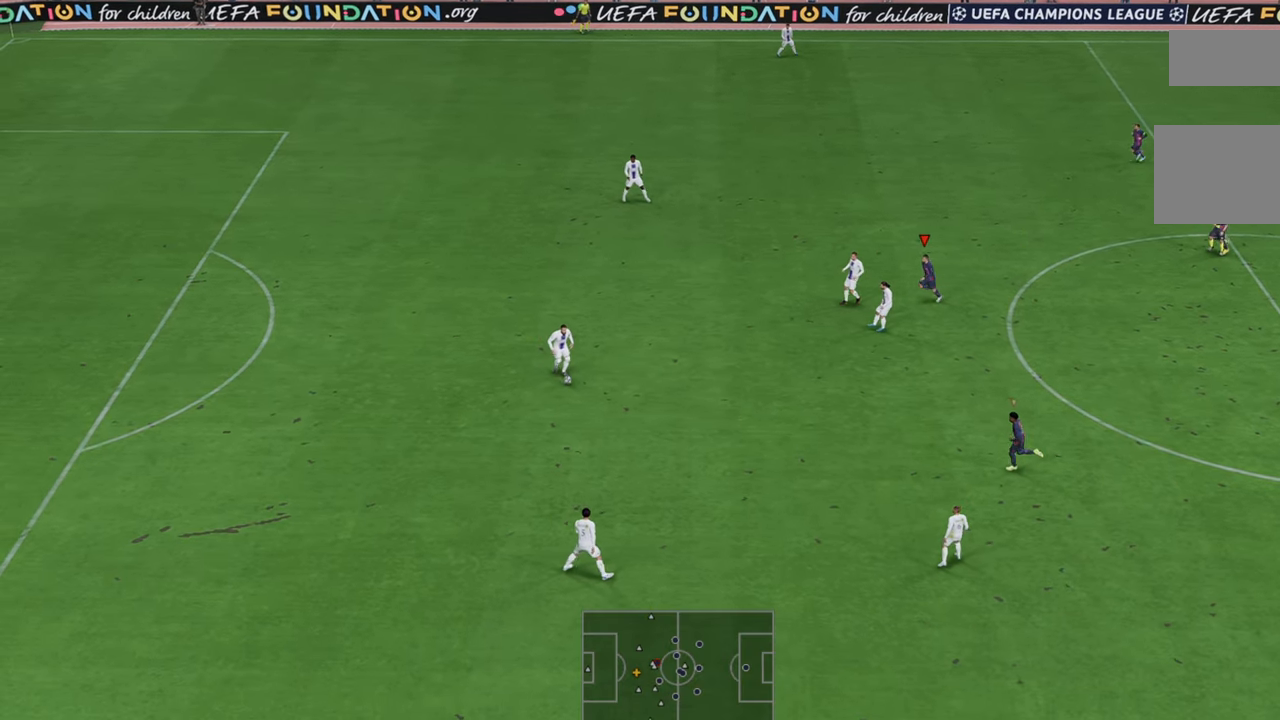
{"dt_ms": 500, "buttons": ["R2"], "left_stick": "center", "right_stick": "center", "events": [[183, "left_stick", "center"]]}
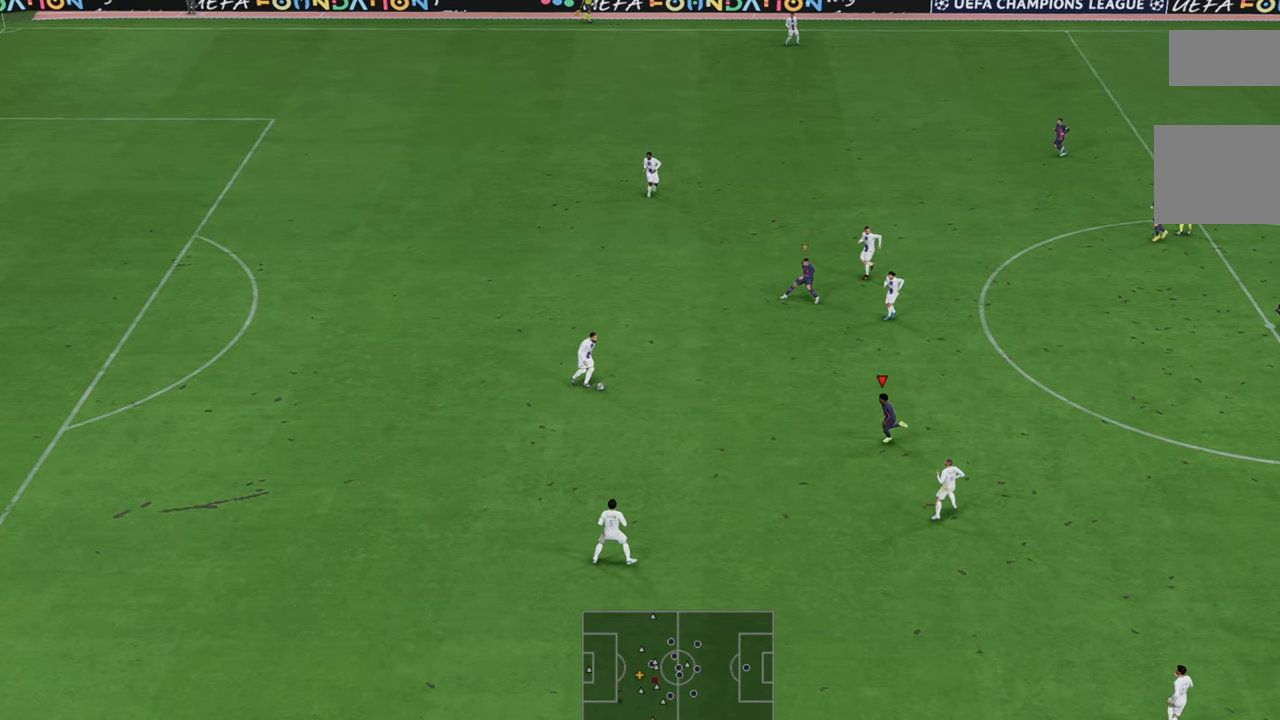
{"dt_ms": 500, "buttons": ["R2"], "left_stick": "up", "right_stick": "center", "events": [[150, "left_stick", "up"]]}
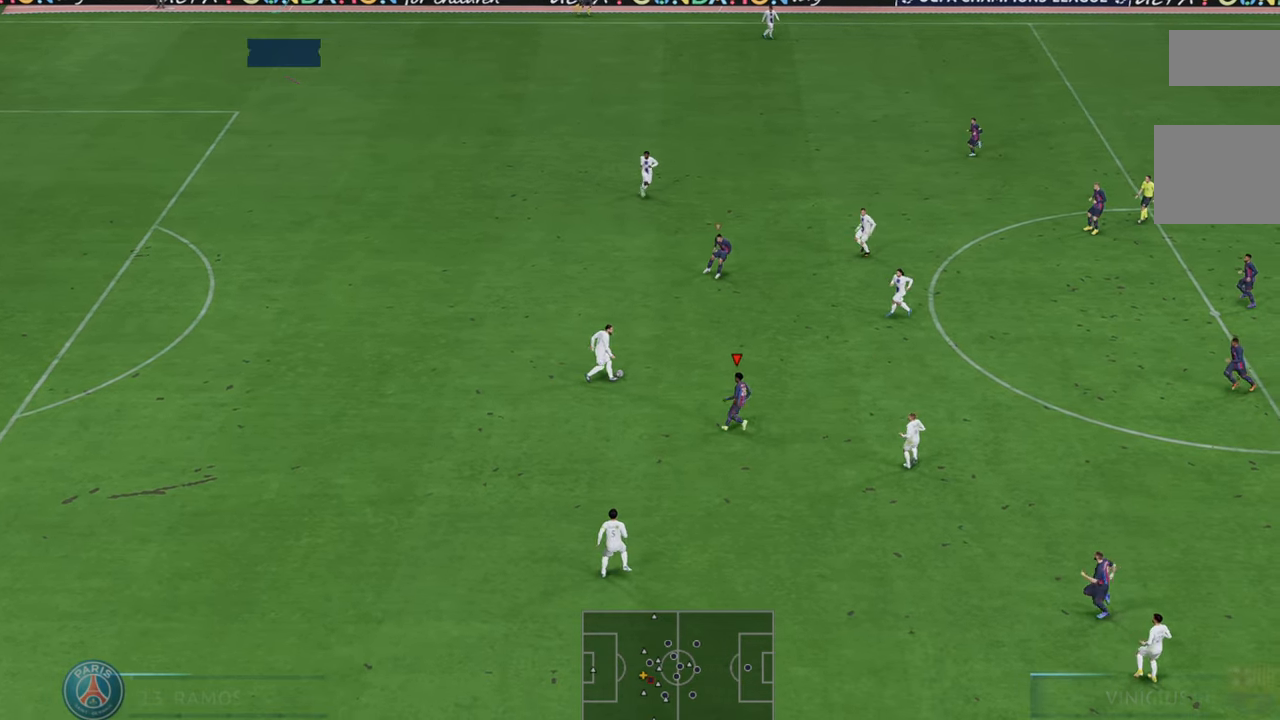
{"dt_ms": 500, "buttons": ["R2"], "left_stick": "up-right", "right_stick": "center", "events": [[50, "left_stick", "up-right"]]}